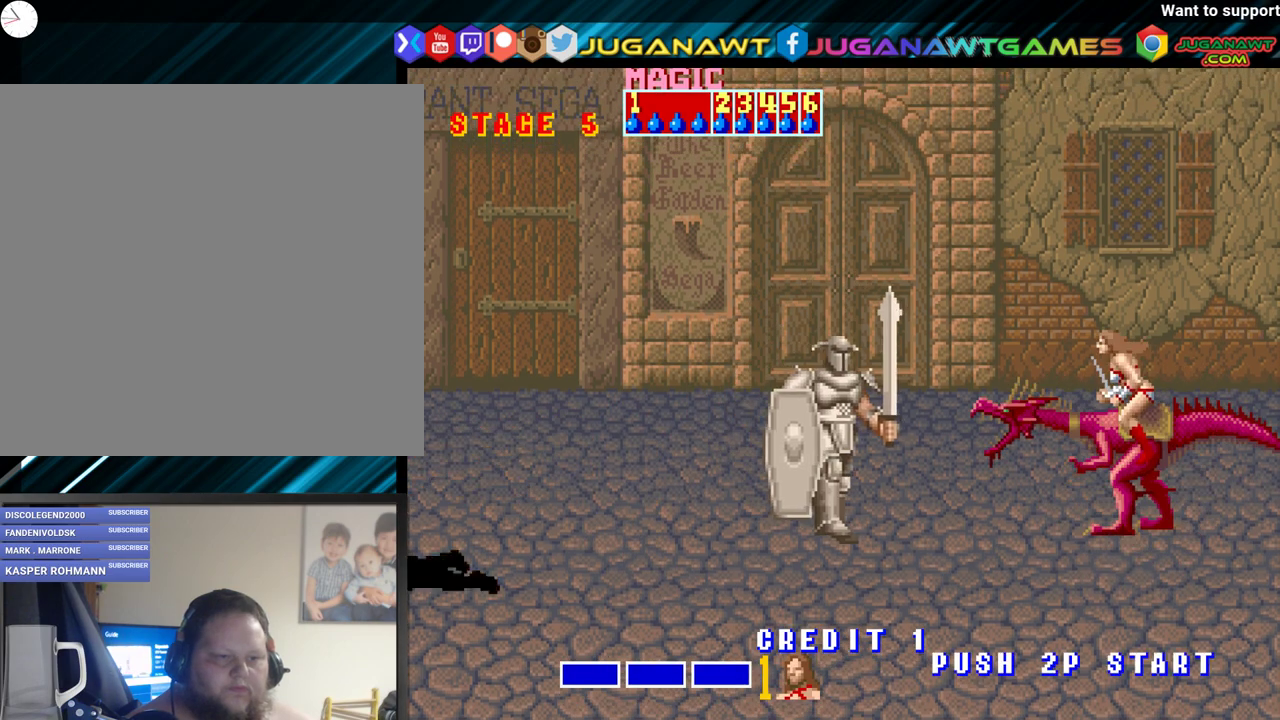
Gameplay with a controller (Xbox layout); each line is a JSON object with the inputs held at the frame after it. "events" lists button and stick changes between this image and that frame as [ms after this image, input, new state], when the widget could be followed in between. Not read: left_stick right_stick.
{"buttons": [], "events": [[33, "A", "down"], [117, "A", "up"]]}
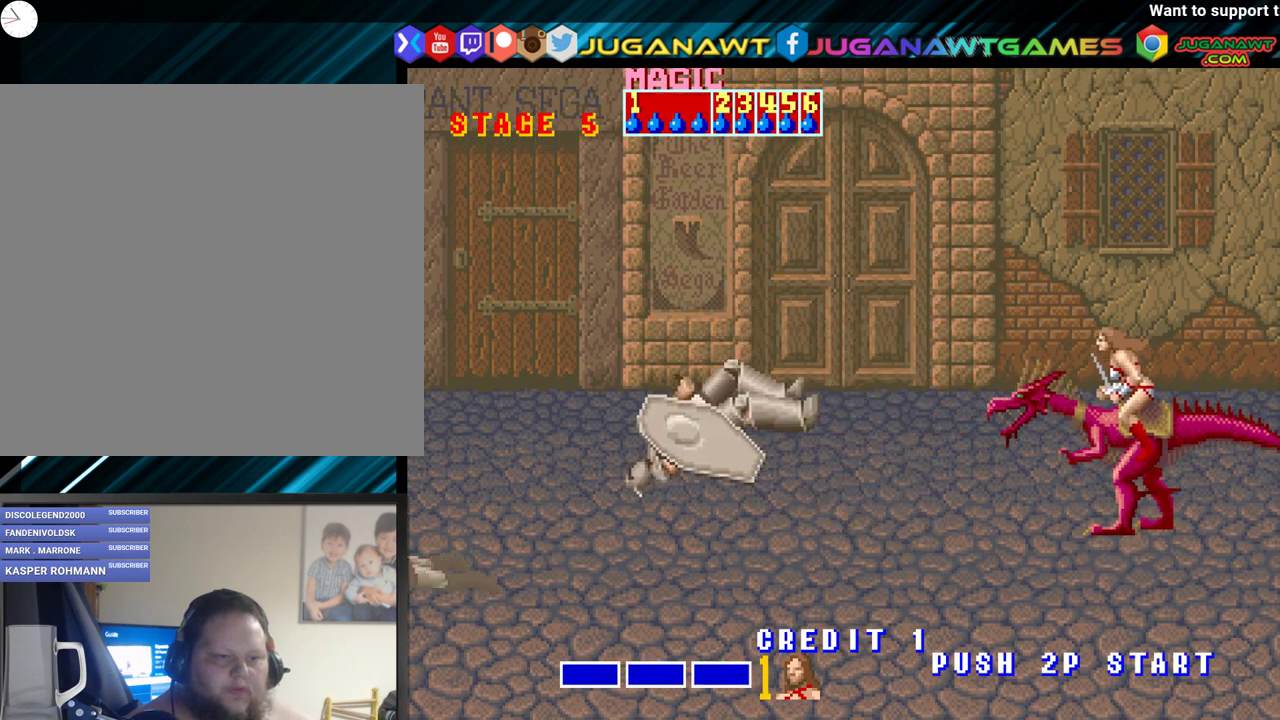
{"buttons": [], "events": []}
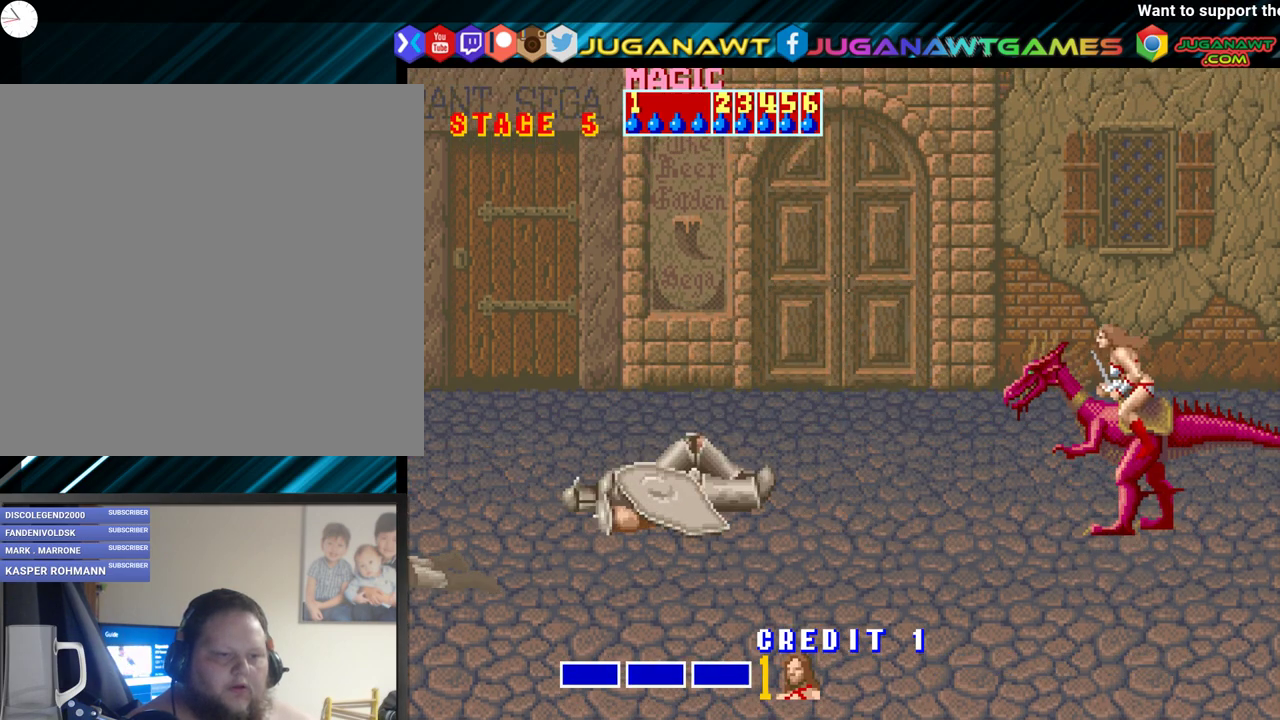
{"buttons": [], "events": [[417, "DPAD_UP", "down"], [450, "DPAD_UP", "up"]]}
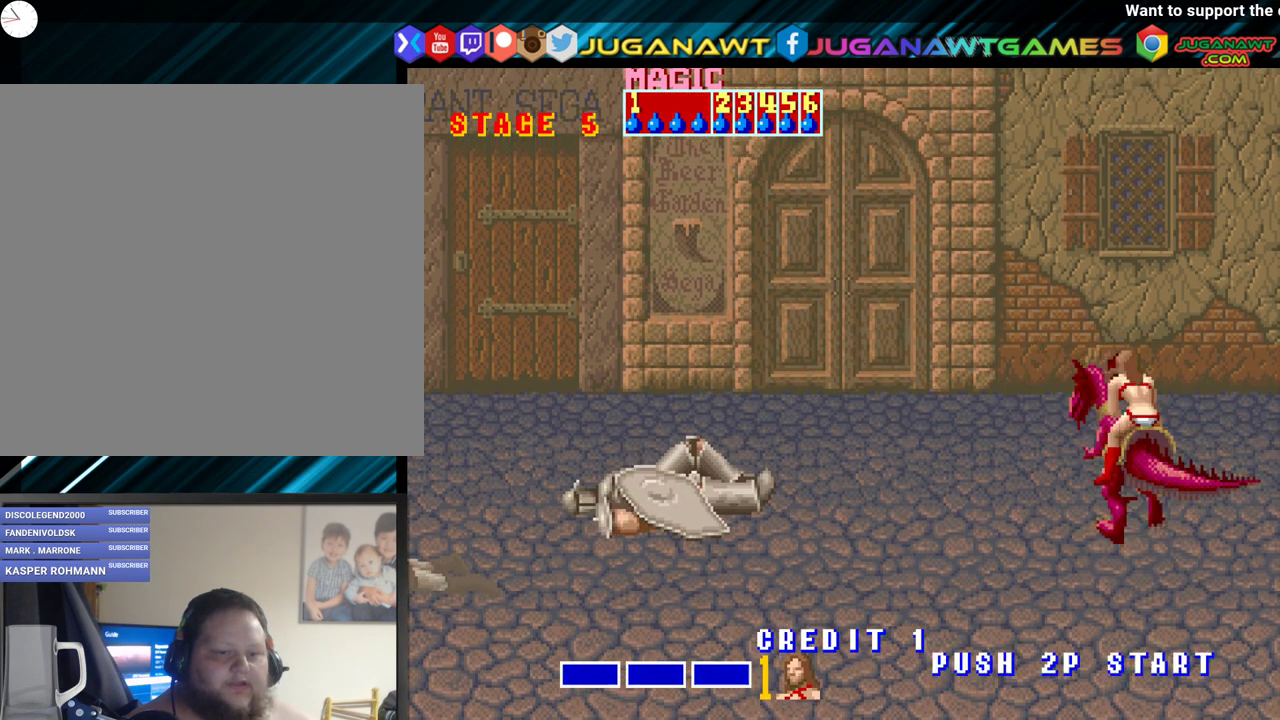
{"buttons": [], "events": [[217, "A", "down"], [383, "A", "up"]]}
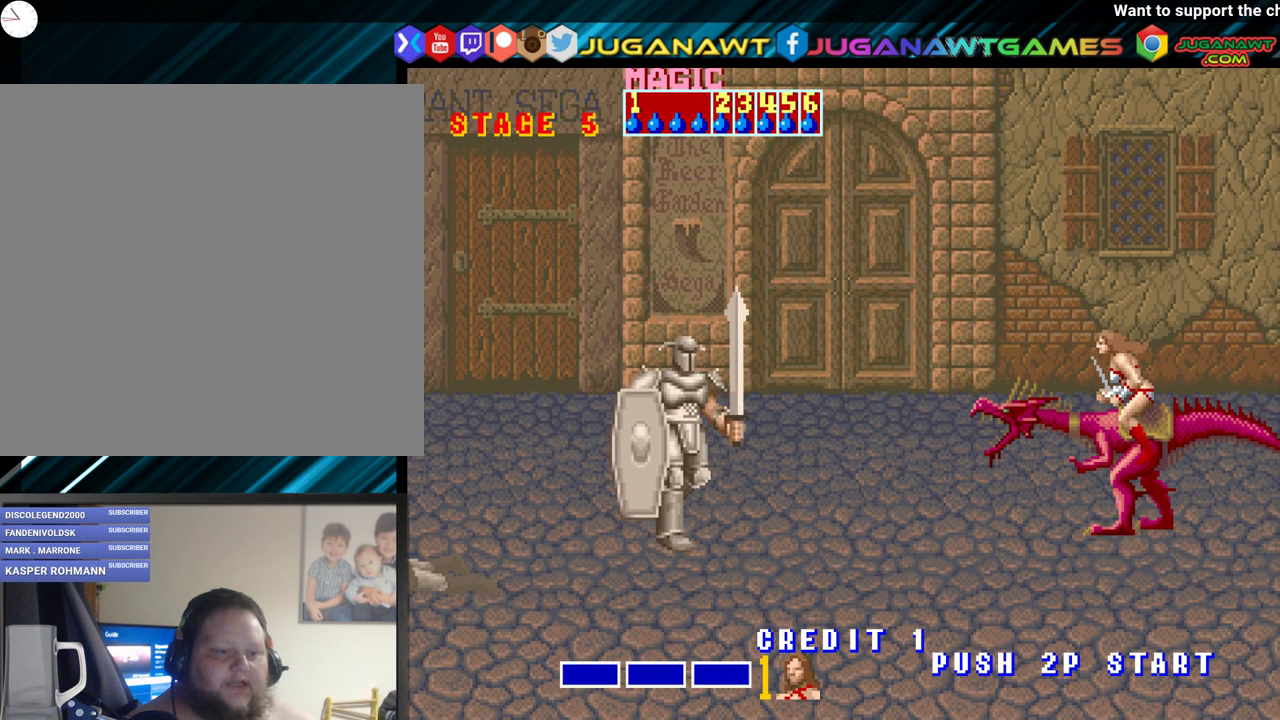
{"buttons": [], "events": []}
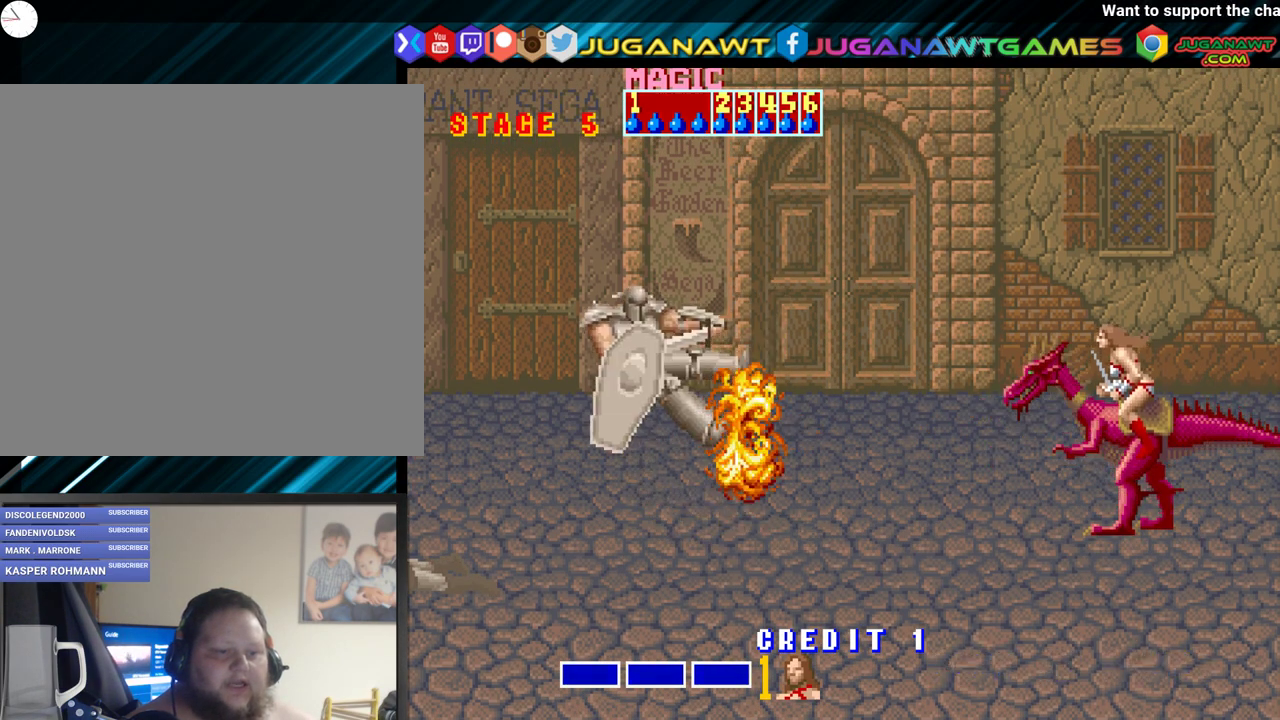
{"buttons": [], "events": []}
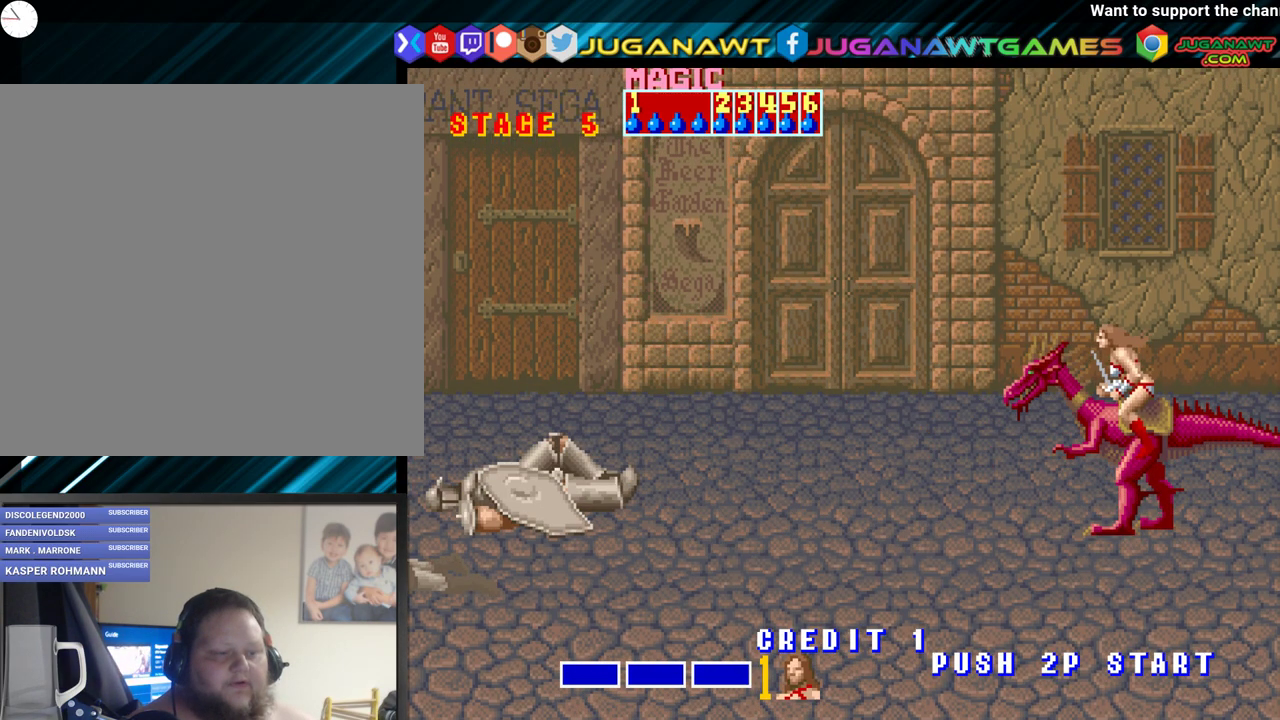
{"buttons": ["A"], "events": [[367, "A", "down"]]}
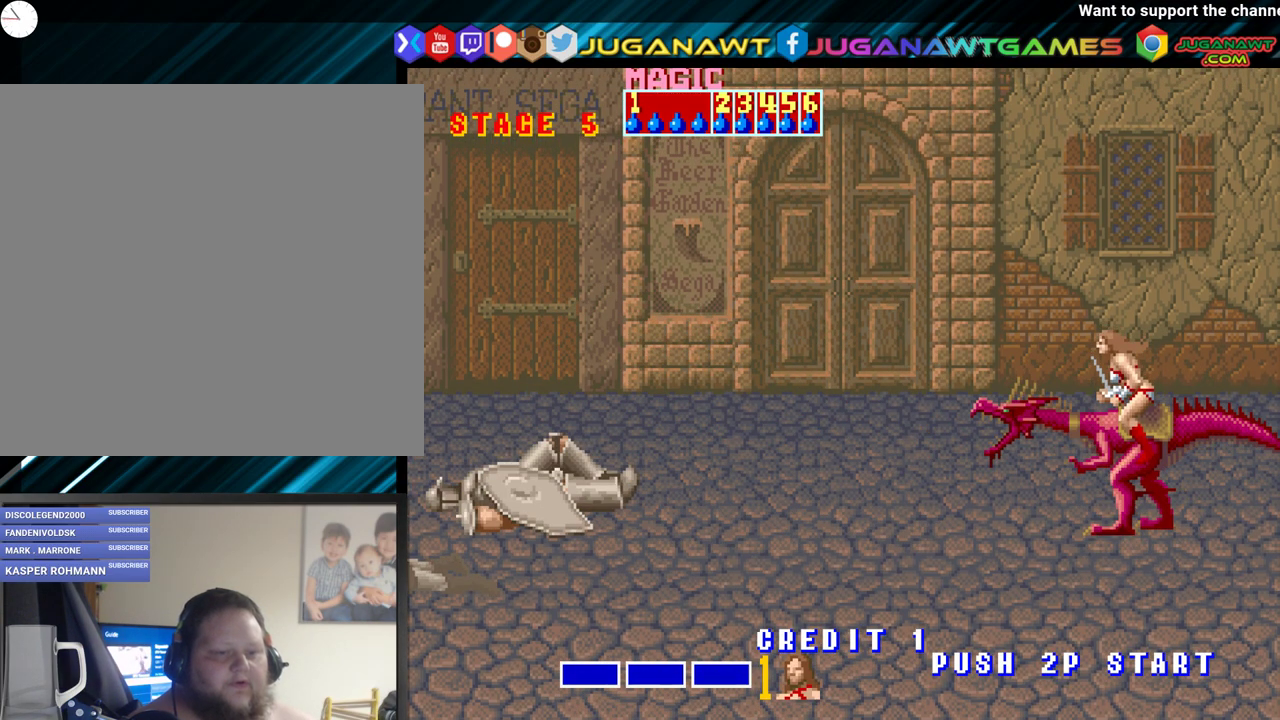
{"buttons": [], "events": [[17, "A", "up"]]}
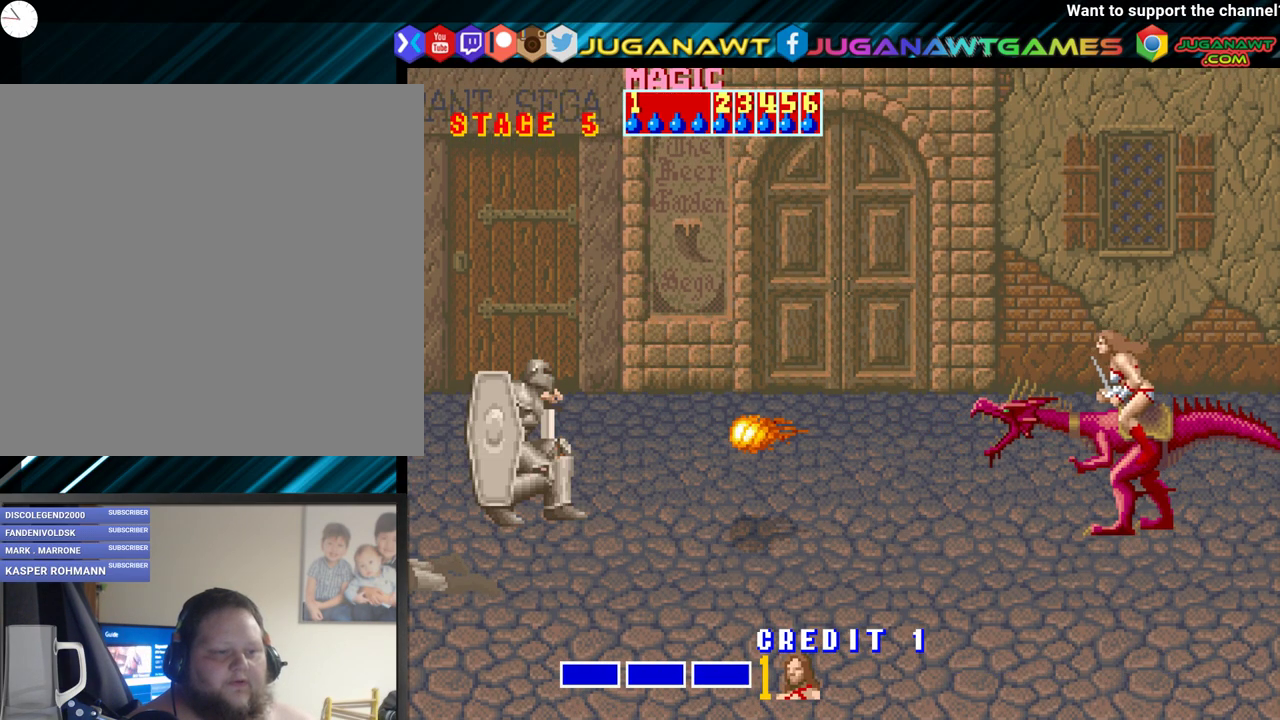
{"buttons": [], "events": []}
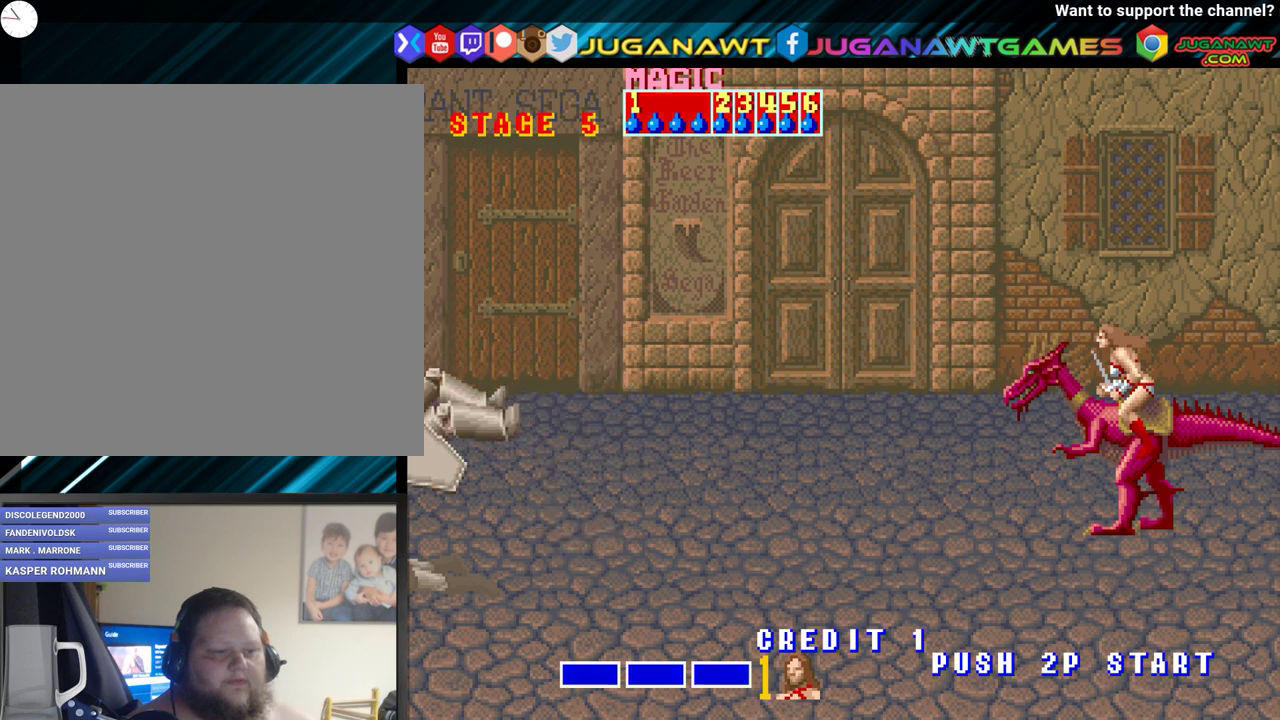
{"buttons": [], "events": []}
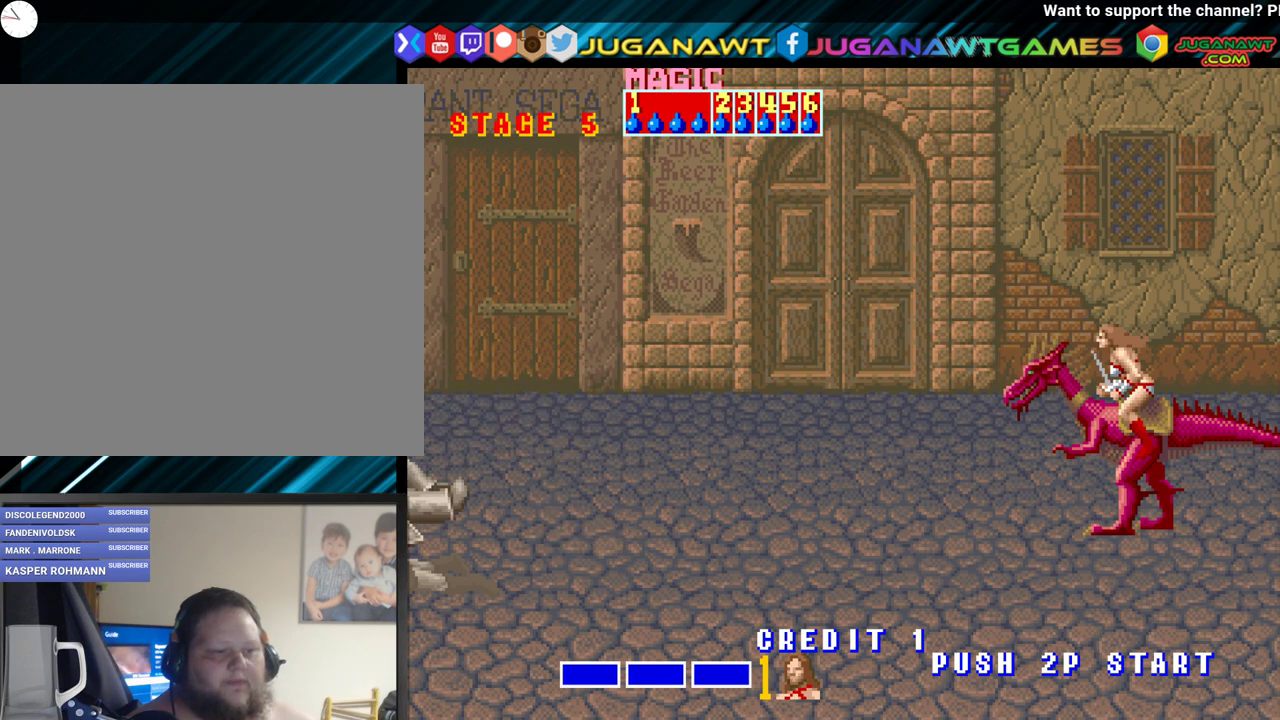
{"buttons": ["A"], "events": [[400, "A", "down"]]}
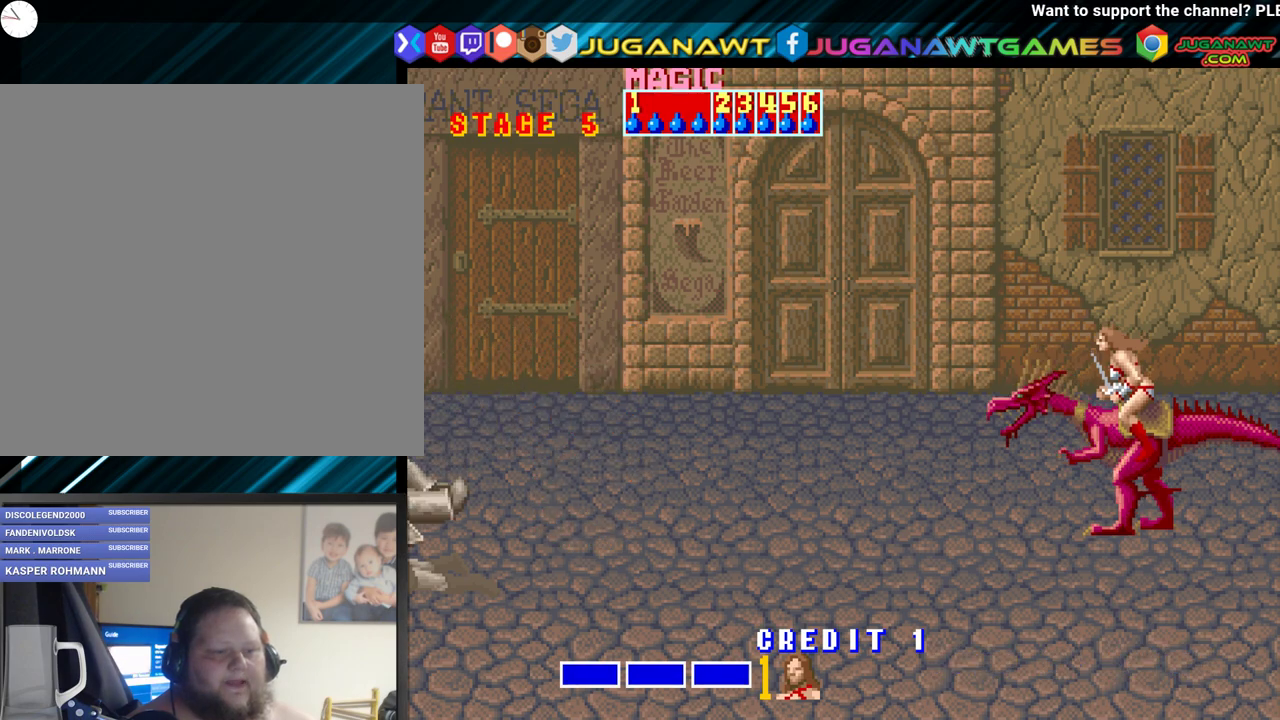
{"buttons": [], "events": [[33, "A", "up"]]}
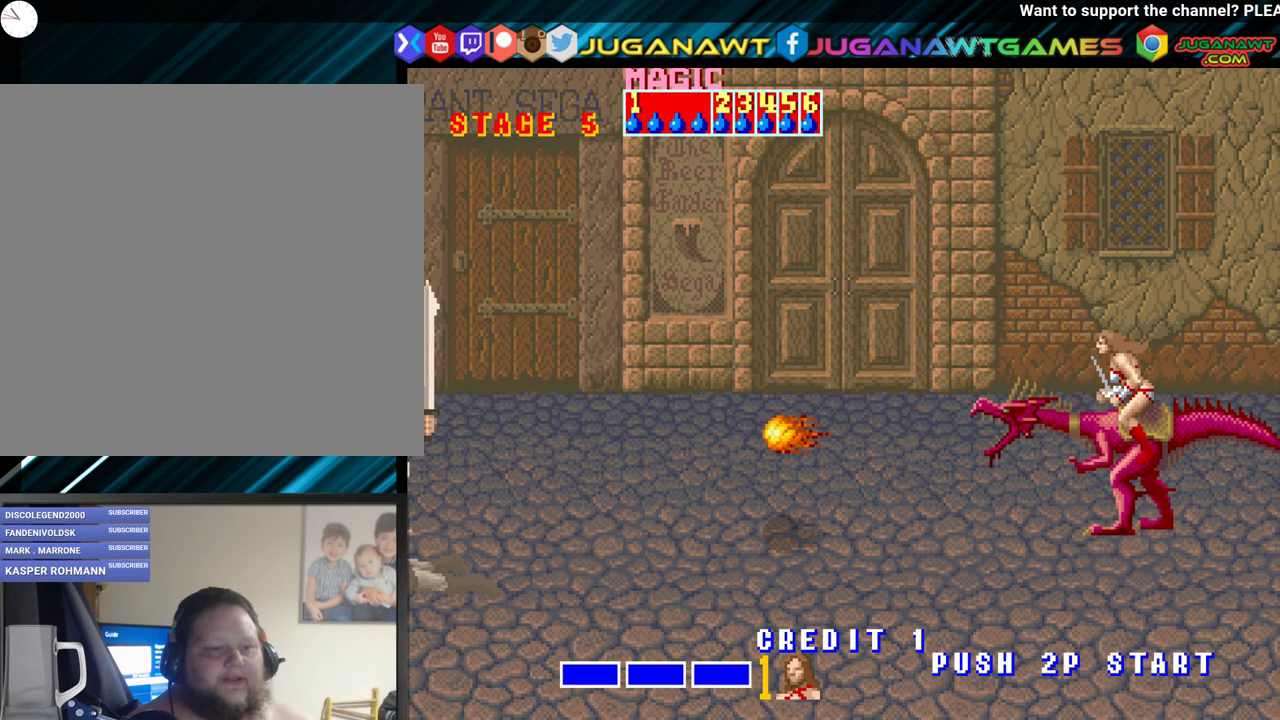
{"buttons": [], "events": []}
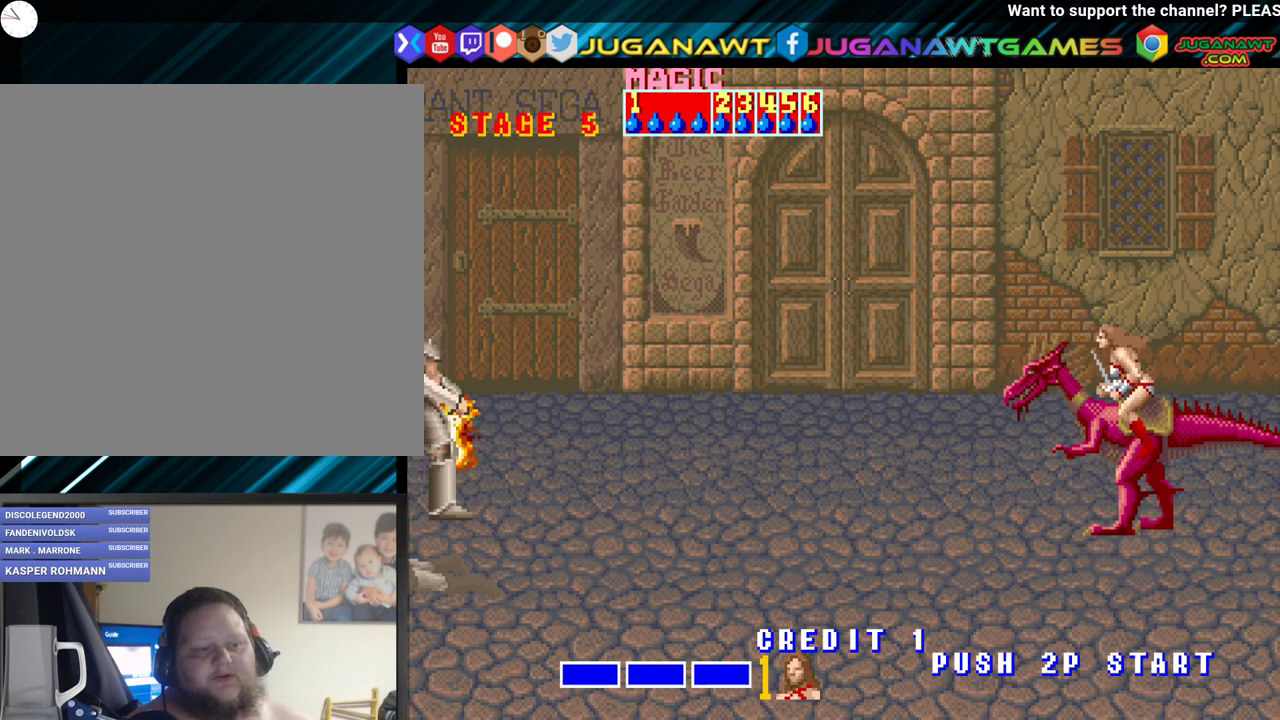
{"buttons": [], "events": []}
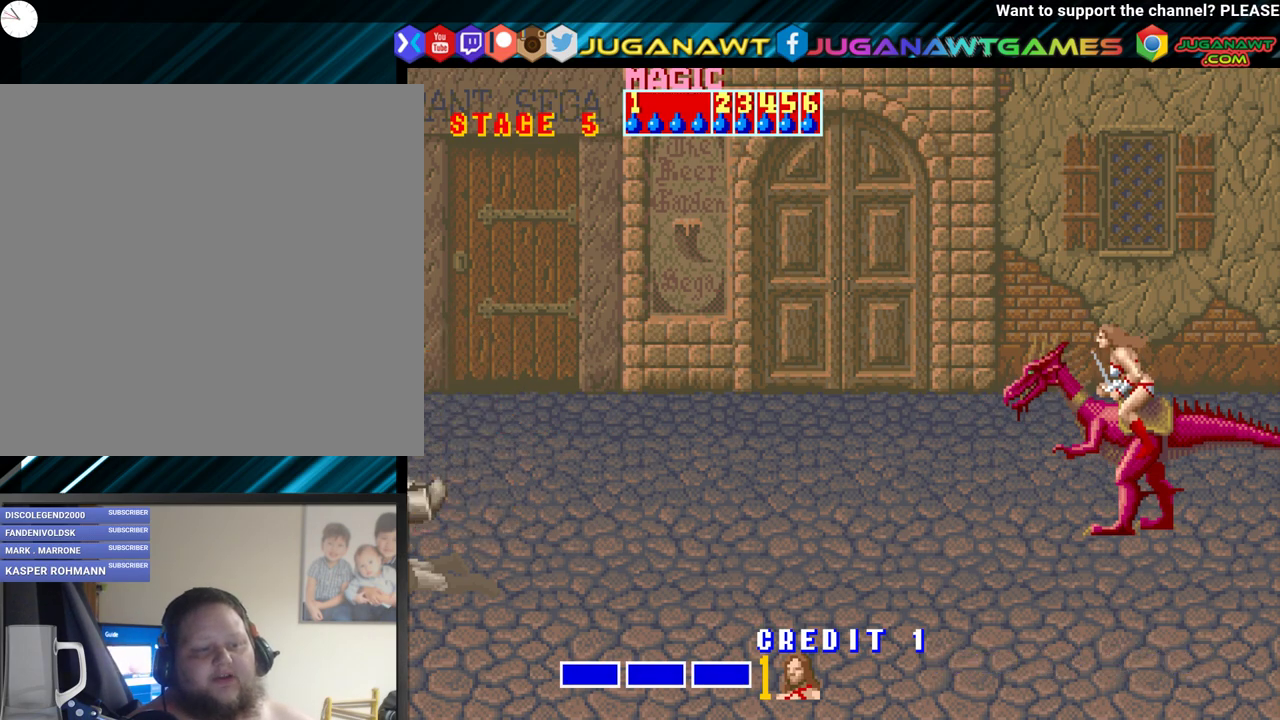
{"buttons": [], "events": []}
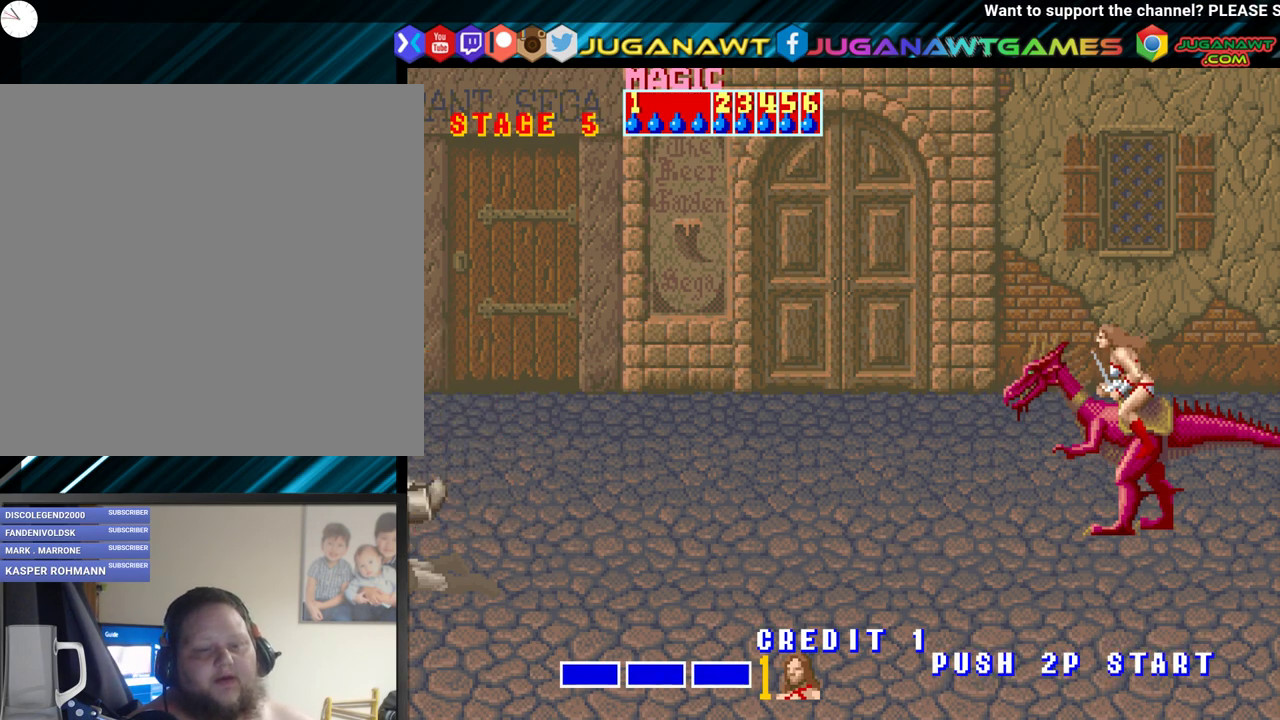
{"buttons": [], "events": [[50, "A", "down"], [183, "A", "up"]]}
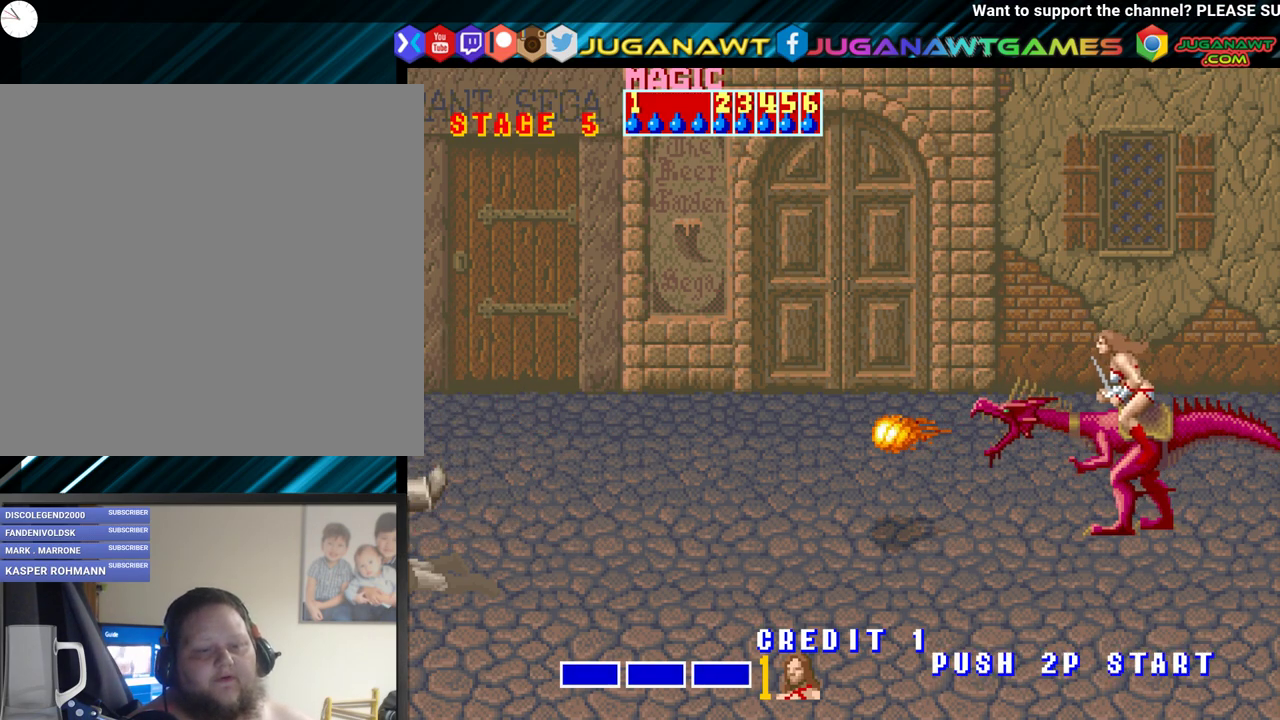
{"buttons": [], "events": []}
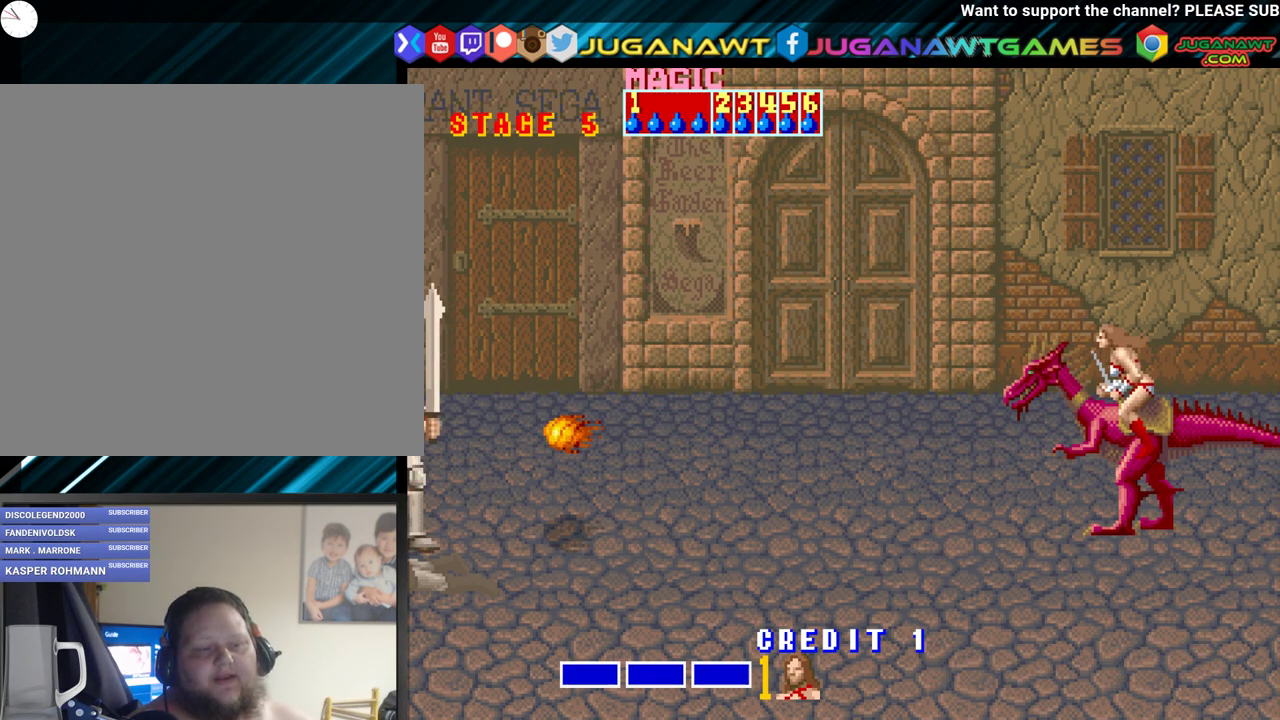
{"buttons": [], "events": []}
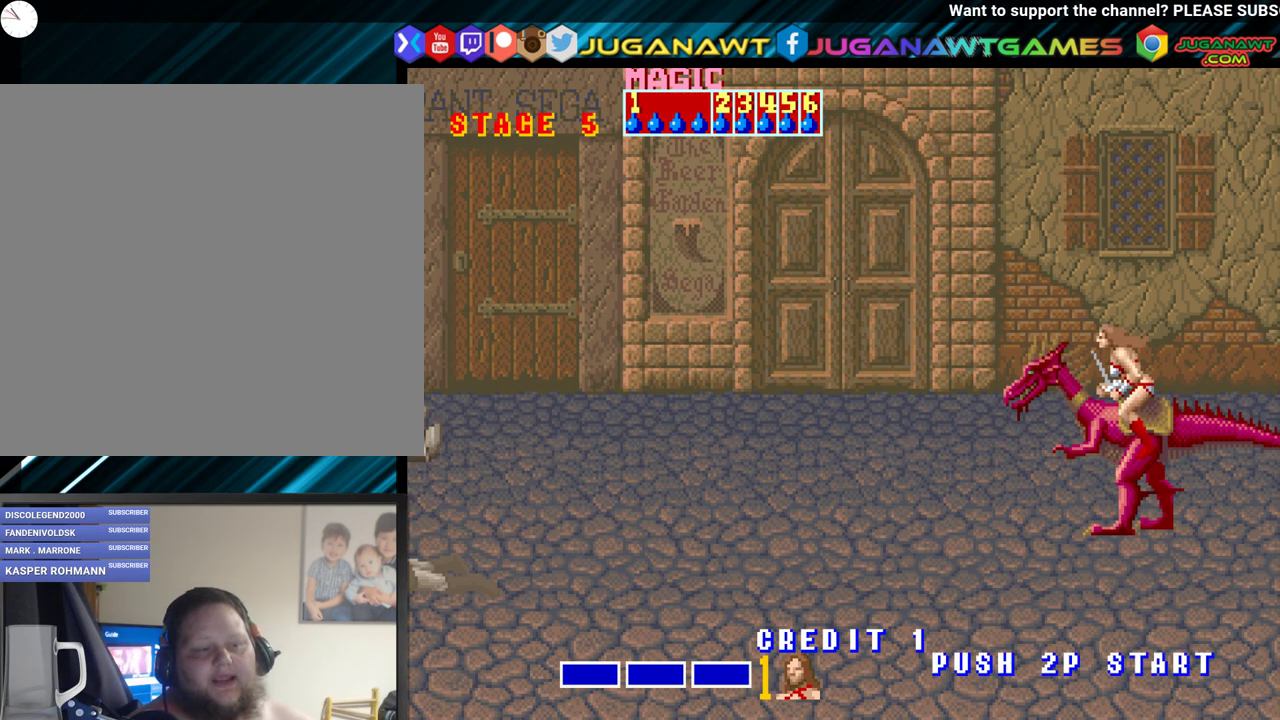
{"buttons": [], "events": []}
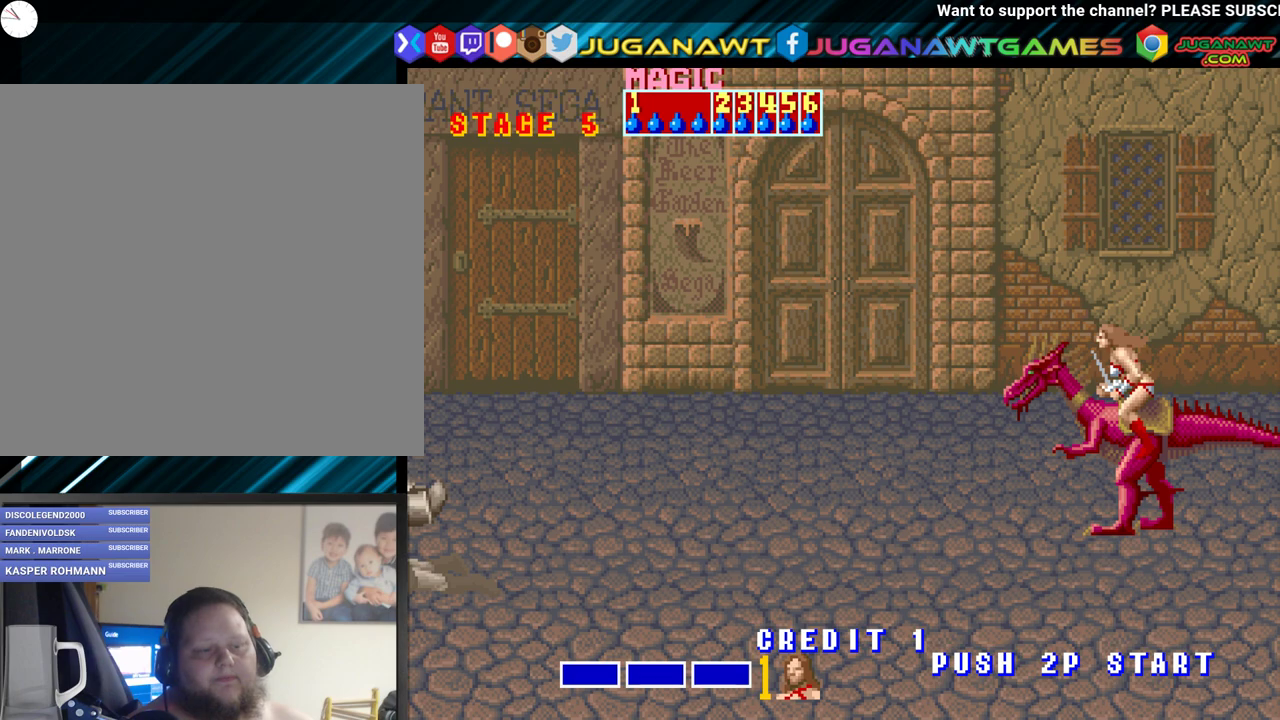
{"buttons": [], "events": []}
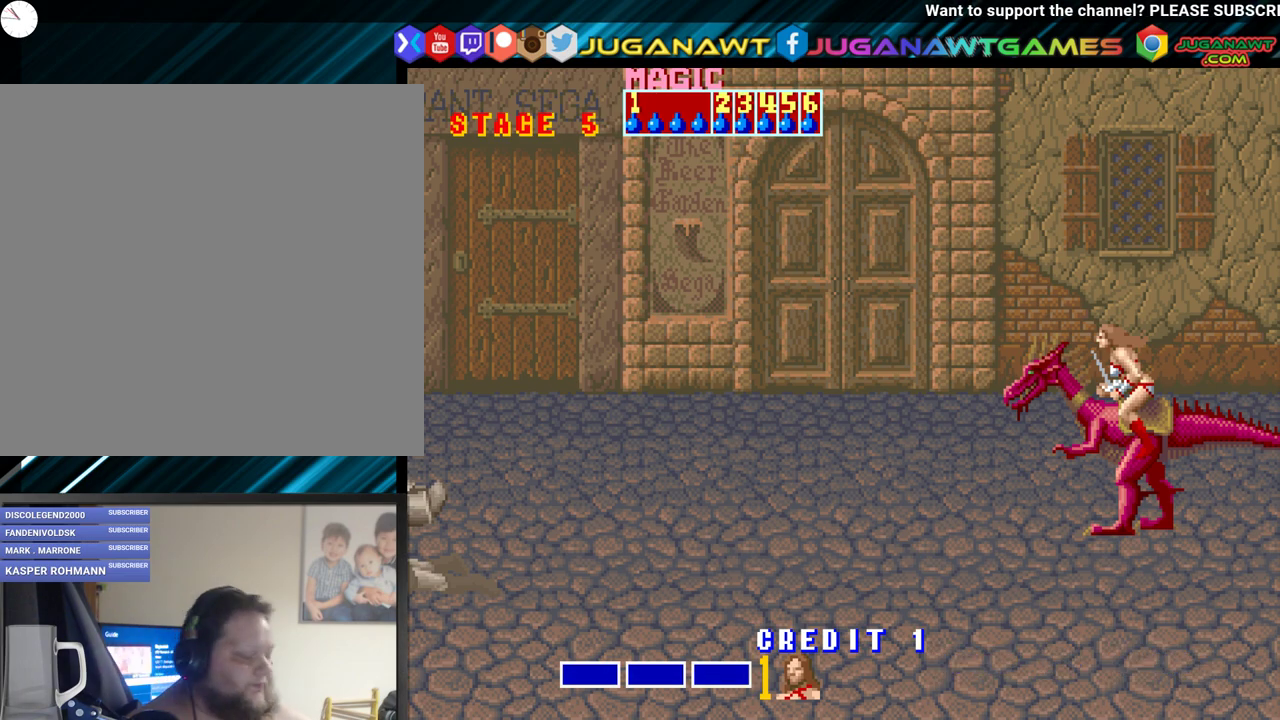
{"buttons": [], "events": []}
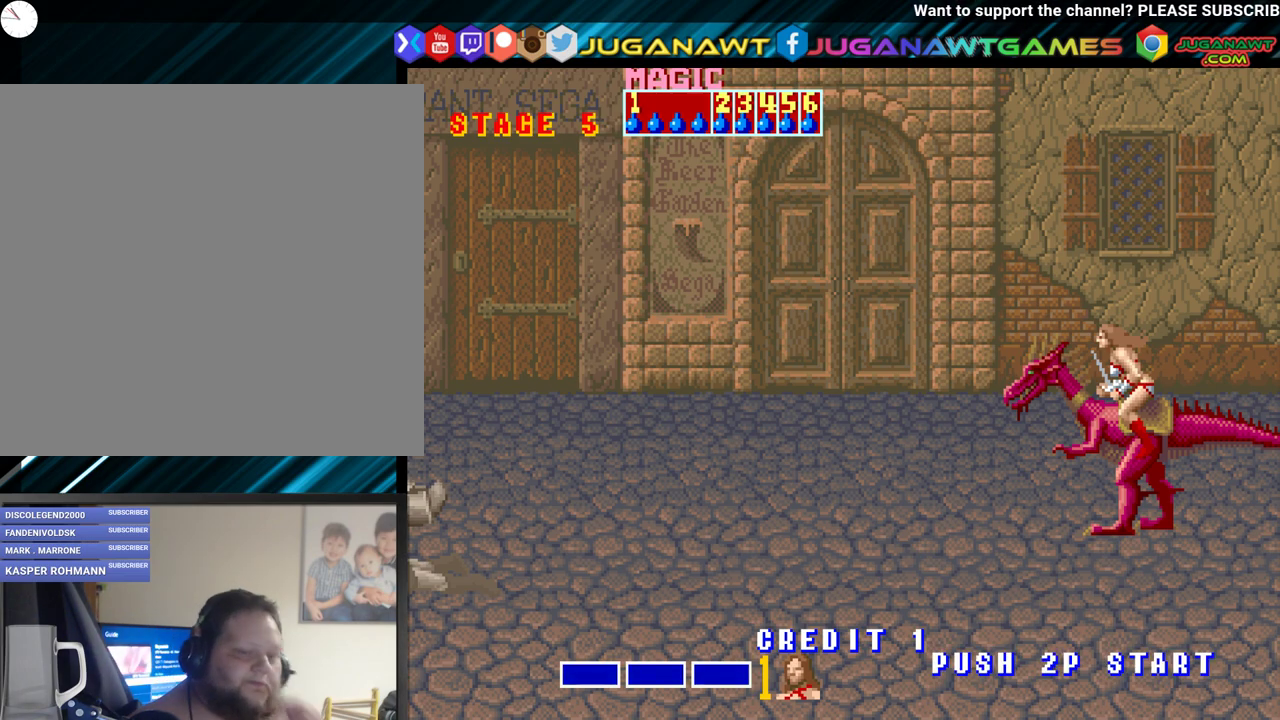
{"buttons": [], "events": []}
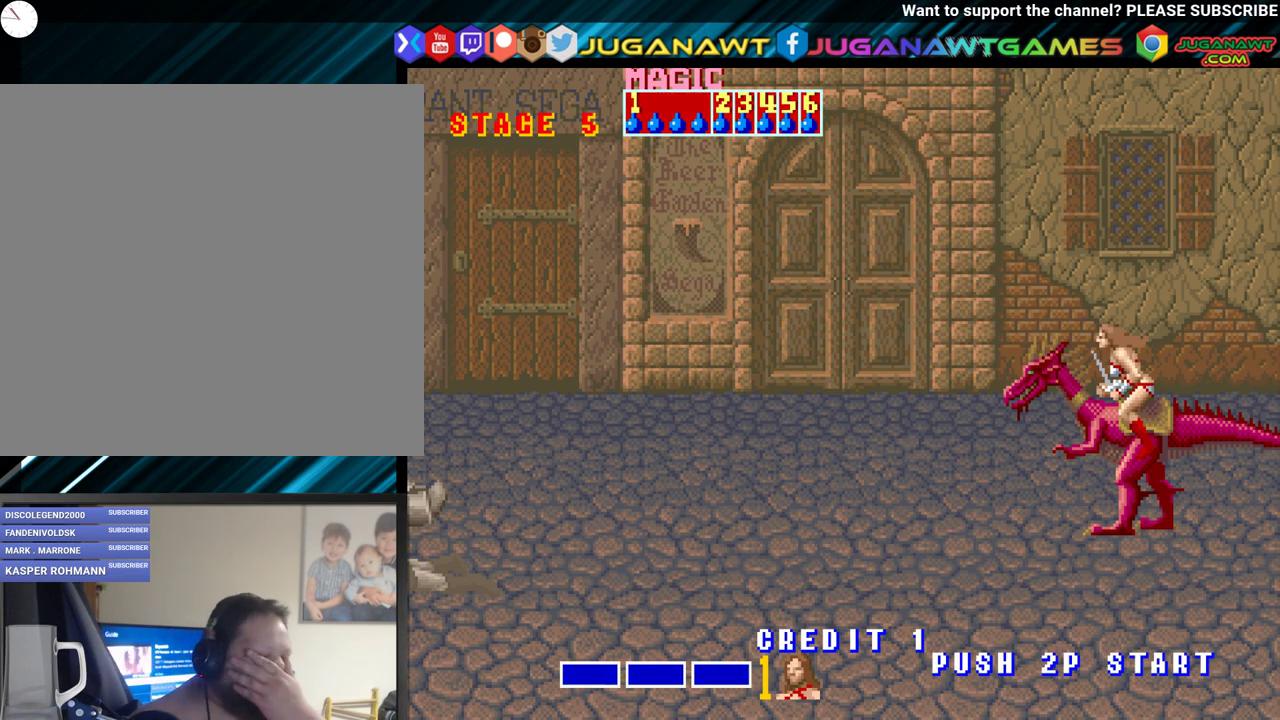
{"buttons": [], "events": []}
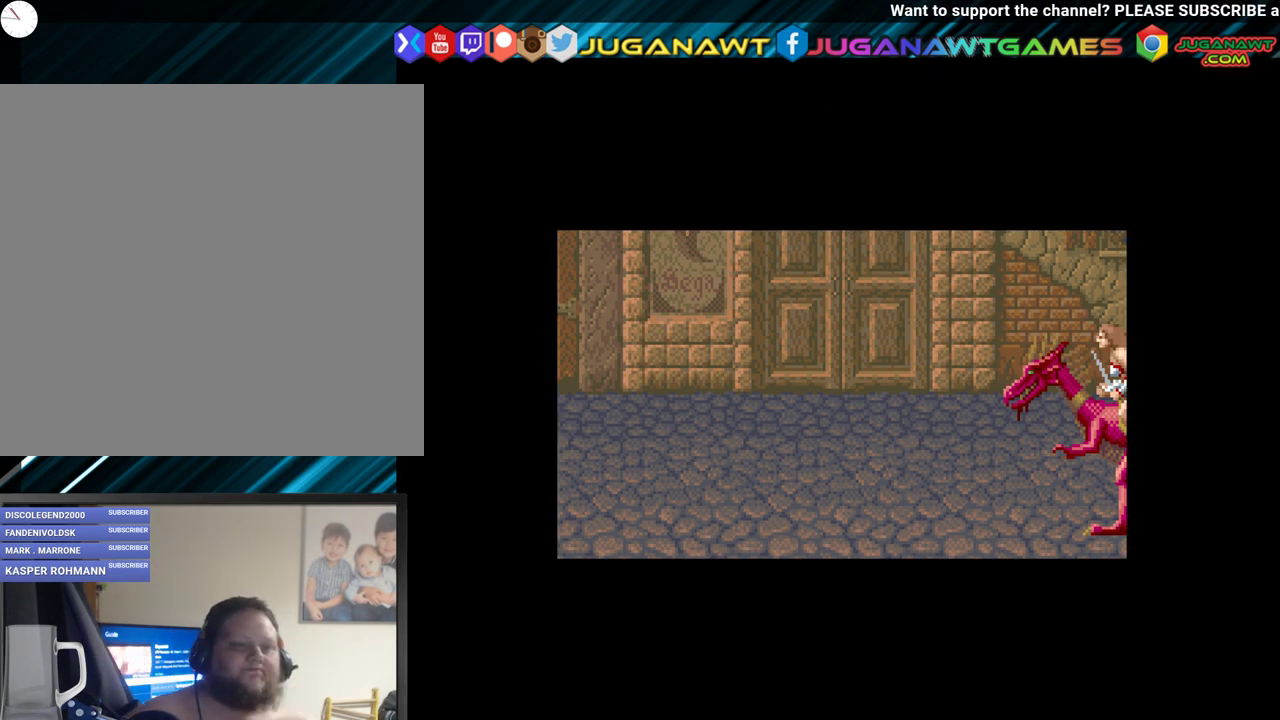
{"buttons": [], "events": []}
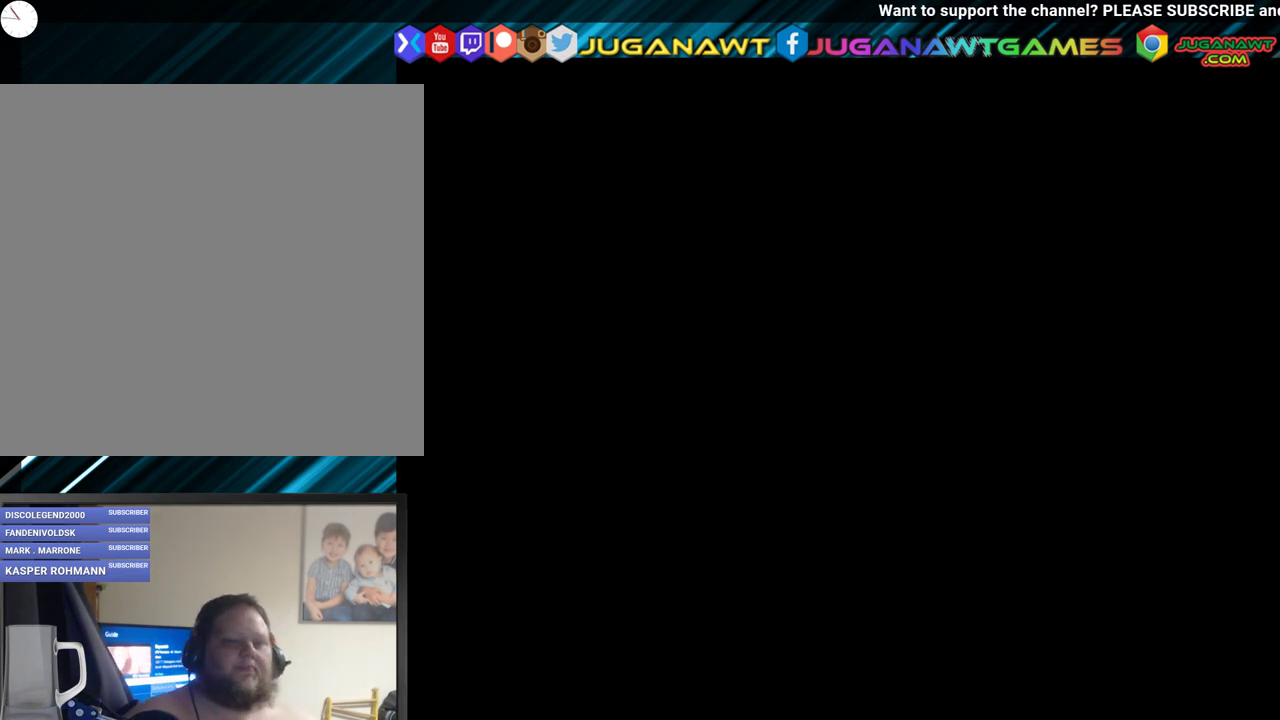
{"buttons": [], "events": []}
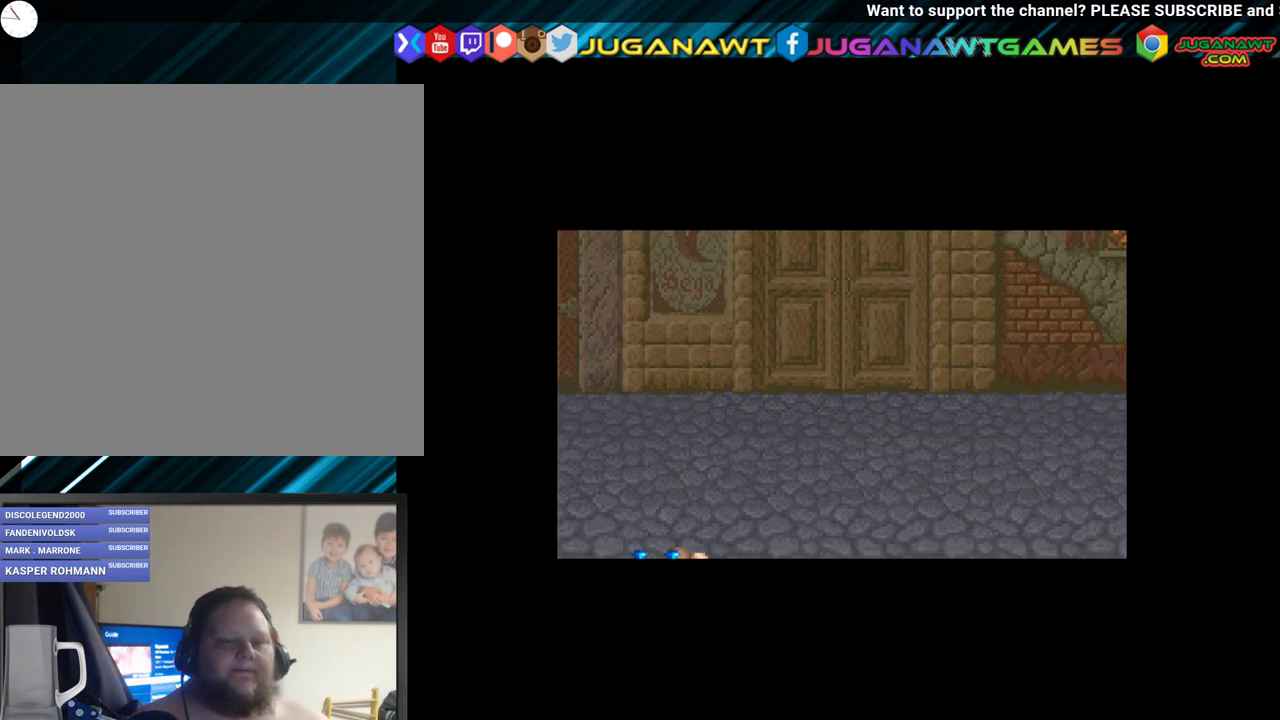
{"buttons": [], "events": []}
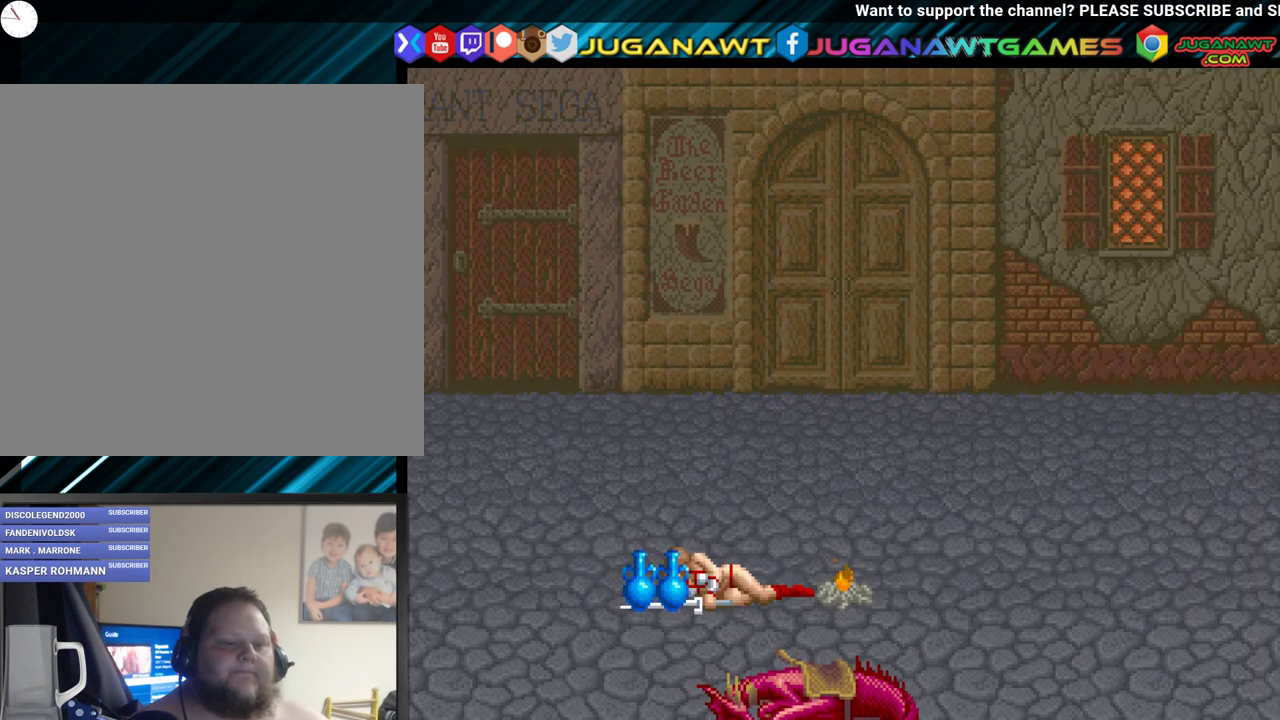
{"buttons": [], "events": [[33, "B", "down"], [100, "B", "up"], [333, "B", "down"], [450, "B", "up"]]}
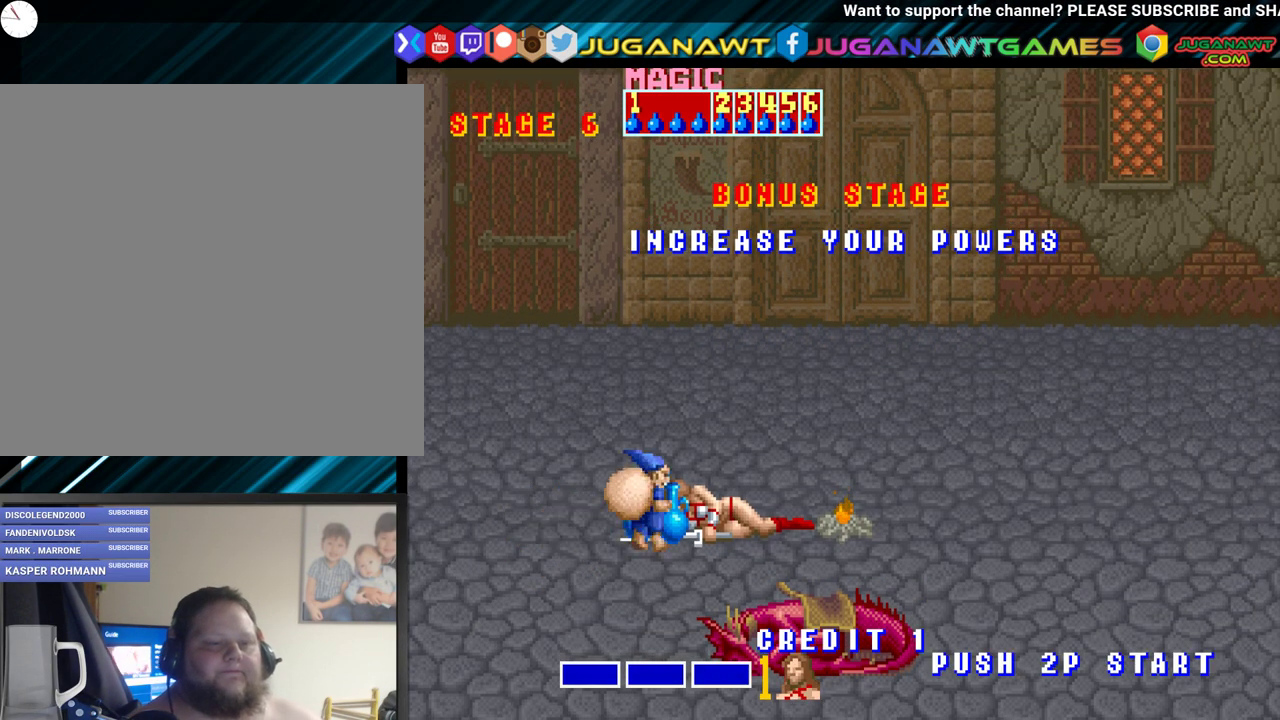
{"buttons": [], "events": [[383, "B", "down"], [483, "B", "up"]]}
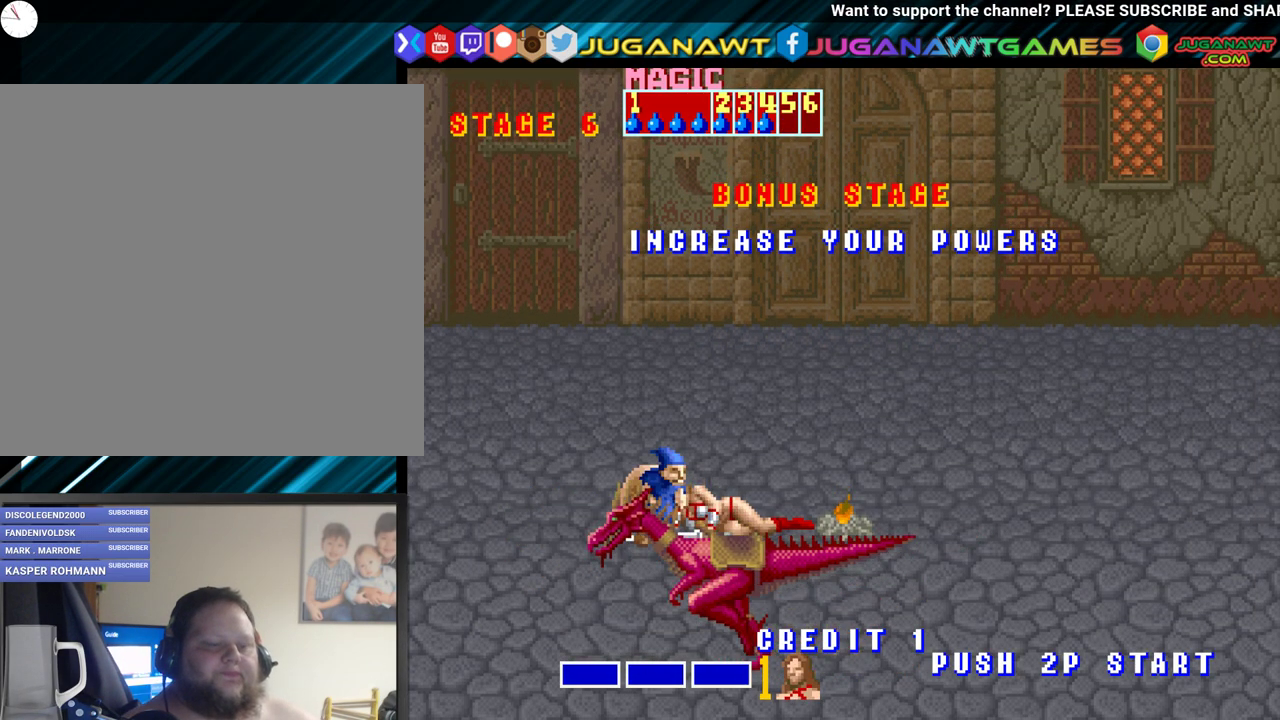
{"buttons": ["B"], "events": [[50, "B", "down"], [133, "B", "up"], [233, "B", "down"], [333, "B", "up"], [417, "B", "down"]]}
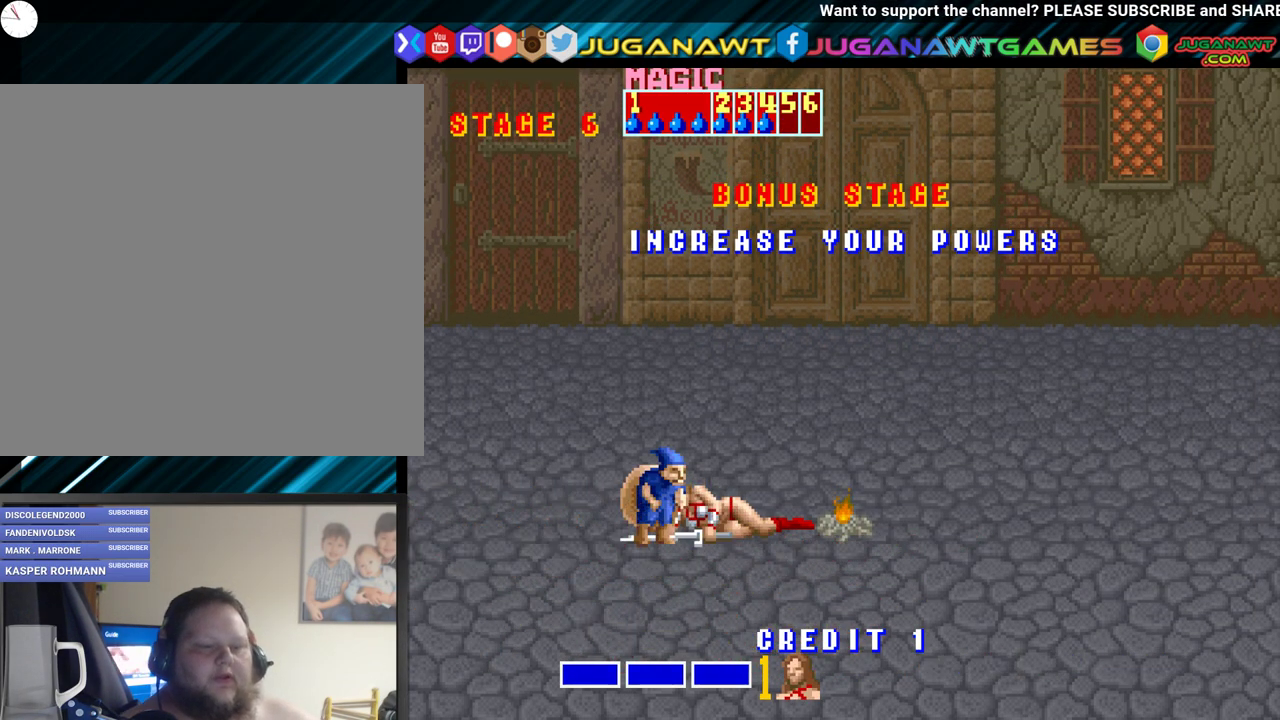
{"buttons": [], "events": [[17, "B", "up"], [117, "B", "down"], [200, "B", "up"], [350, "B", "down"], [417, "B", "up"]]}